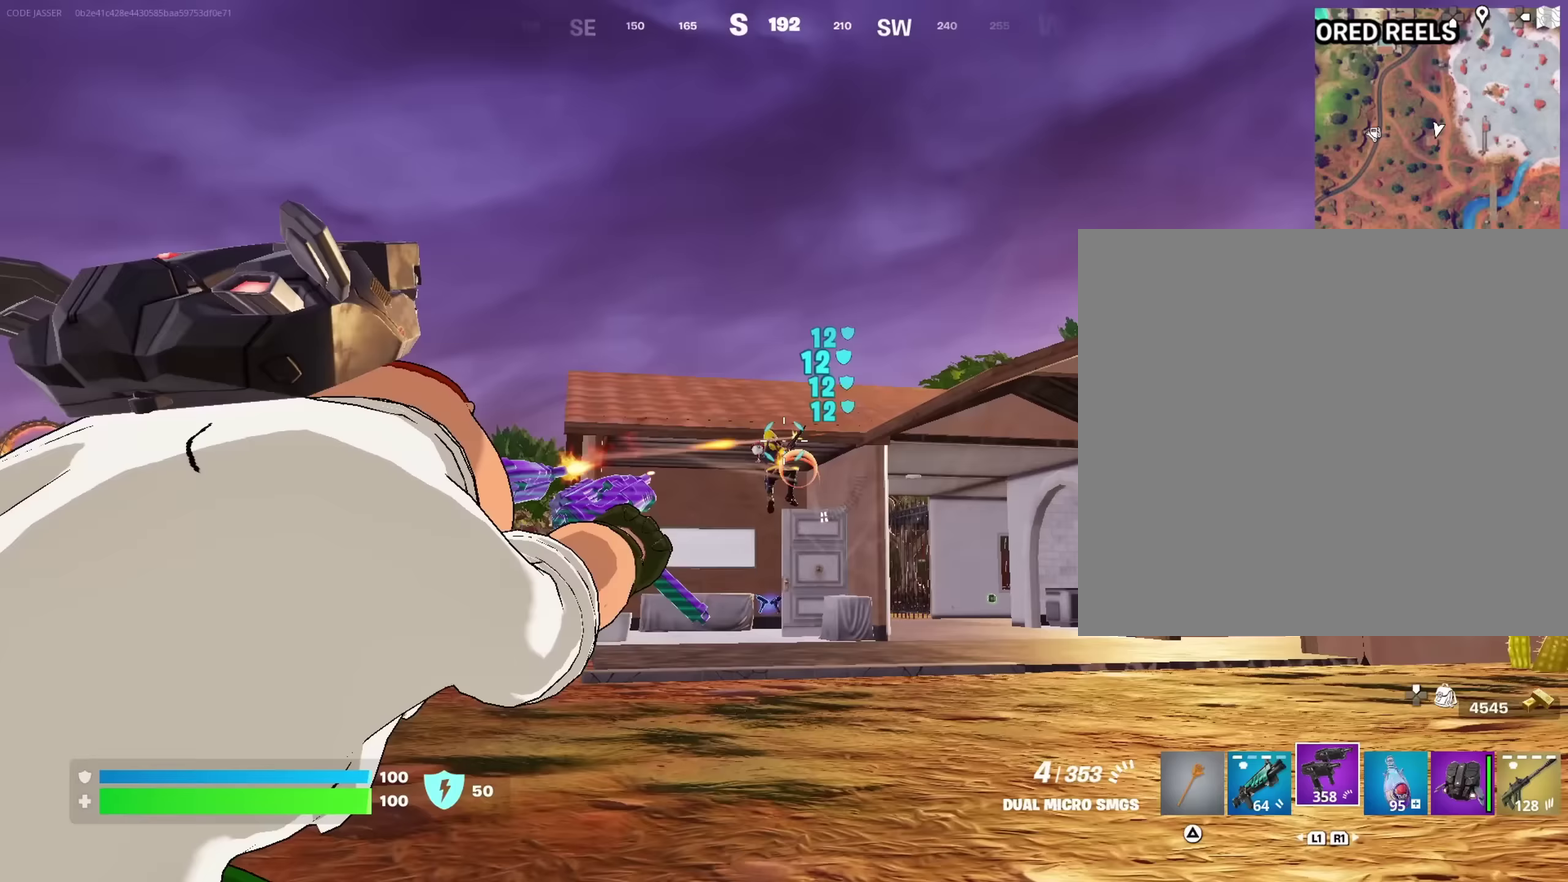
Gameplay with a controller (PlayStation layout); each line is a JSON object with the inputs held at the frame after it (dt_ms = milliseconds from this image to that frame). "events" lists button and stick changes between this image and that frame as [ms after this image, input, new state], when the widget could be followed in between. This document gives stick clicks only as held states, not as events.
{"dt_ms": 350, "buttons": ["R2"], "left_stick": "up-left", "right_stick": "up"}
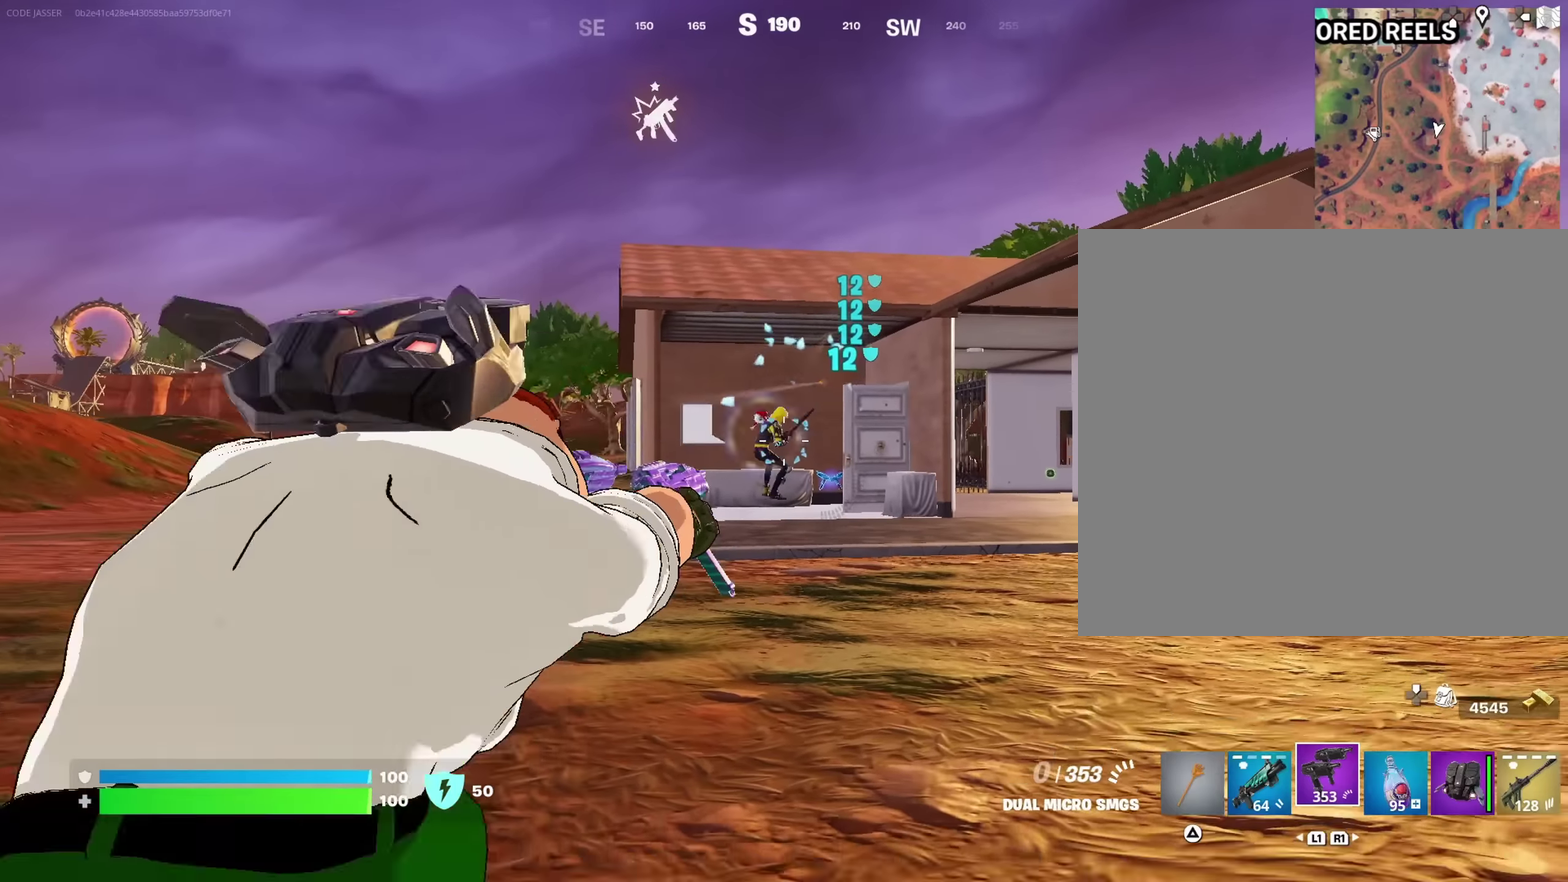
{"dt_ms": 650, "buttons": [], "left_stick": "up-right", "right_stick": "center"}
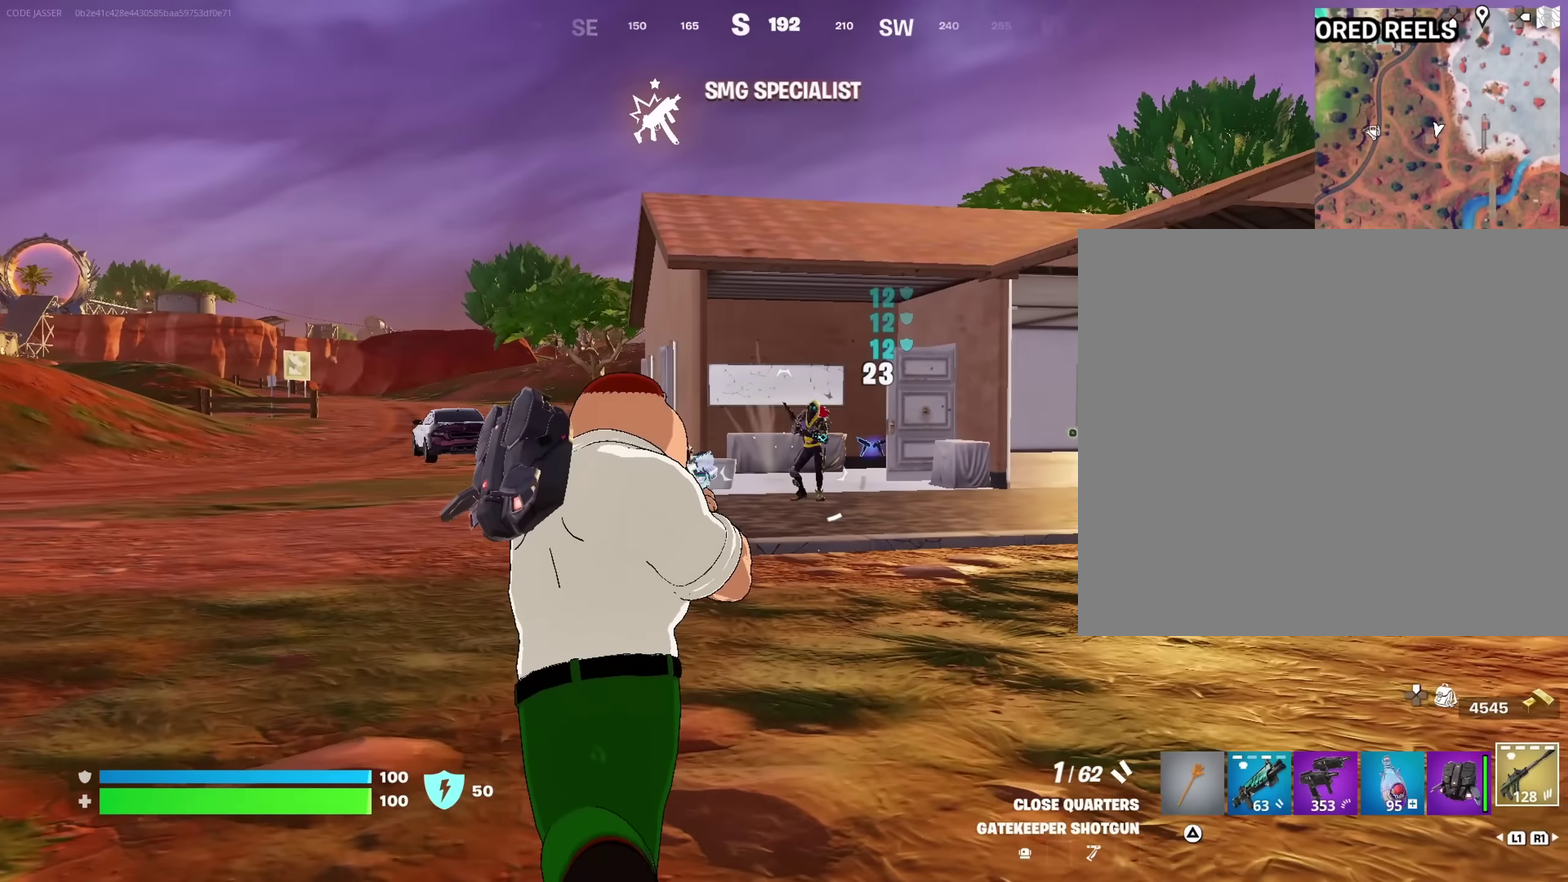
{"dt_ms": 350, "buttons": ["R2"], "left_stick": "up", "right_stick": "center", "events": [[17, "left_stick", "up"], [267, "R2", "down"]]}
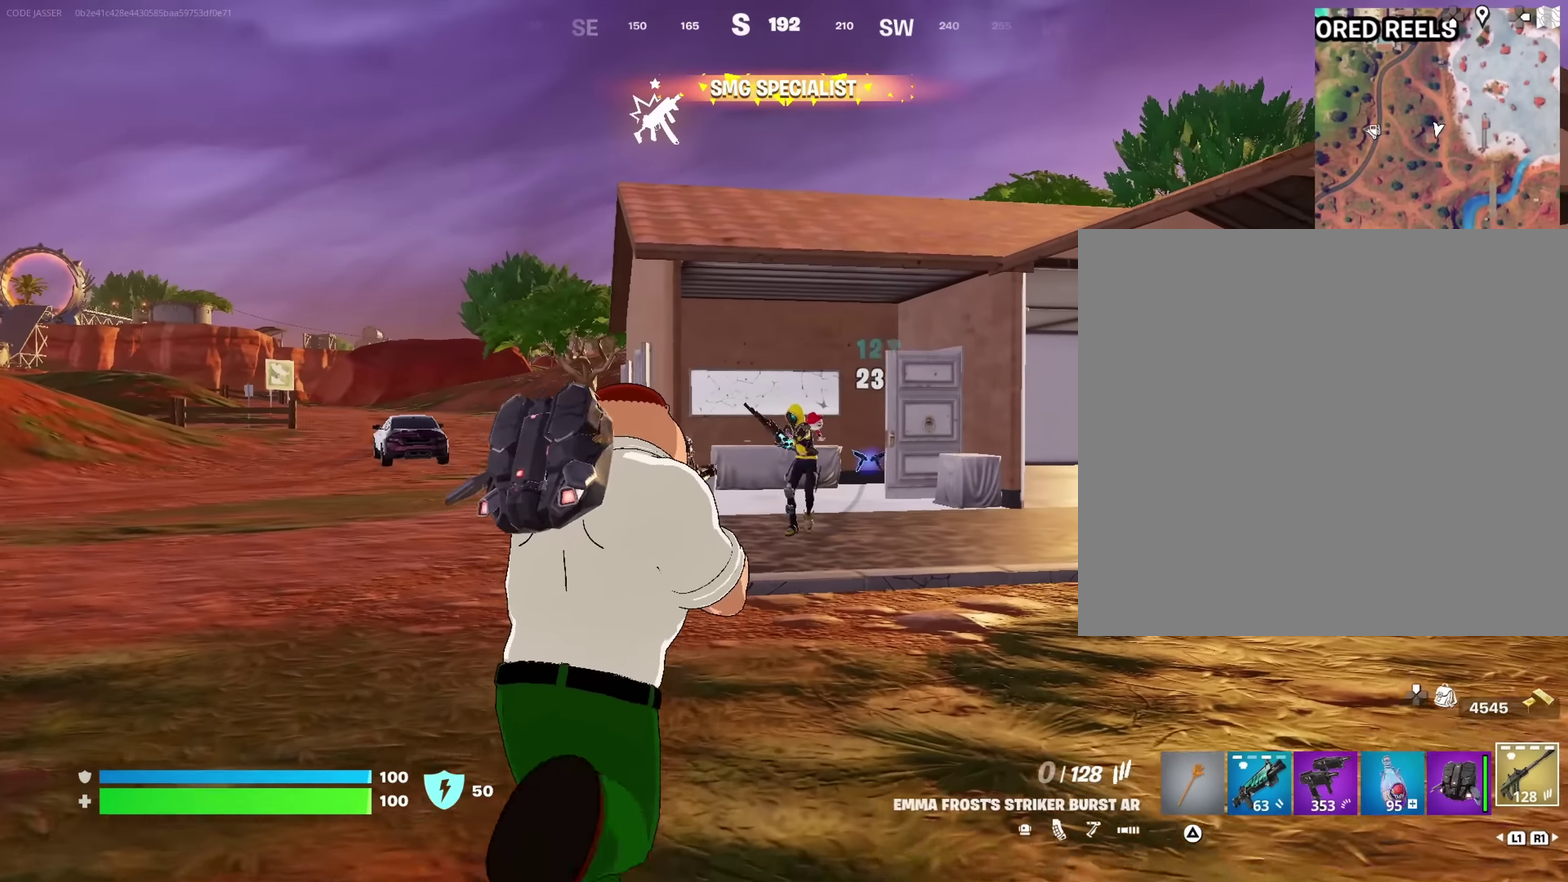
{"dt_ms": 650, "buttons": [], "left_stick": "up", "right_stick": "center", "events": [[67, "R2", "up"], [517, "right_stick", "up"], [567, "right_stick", "center"]]}
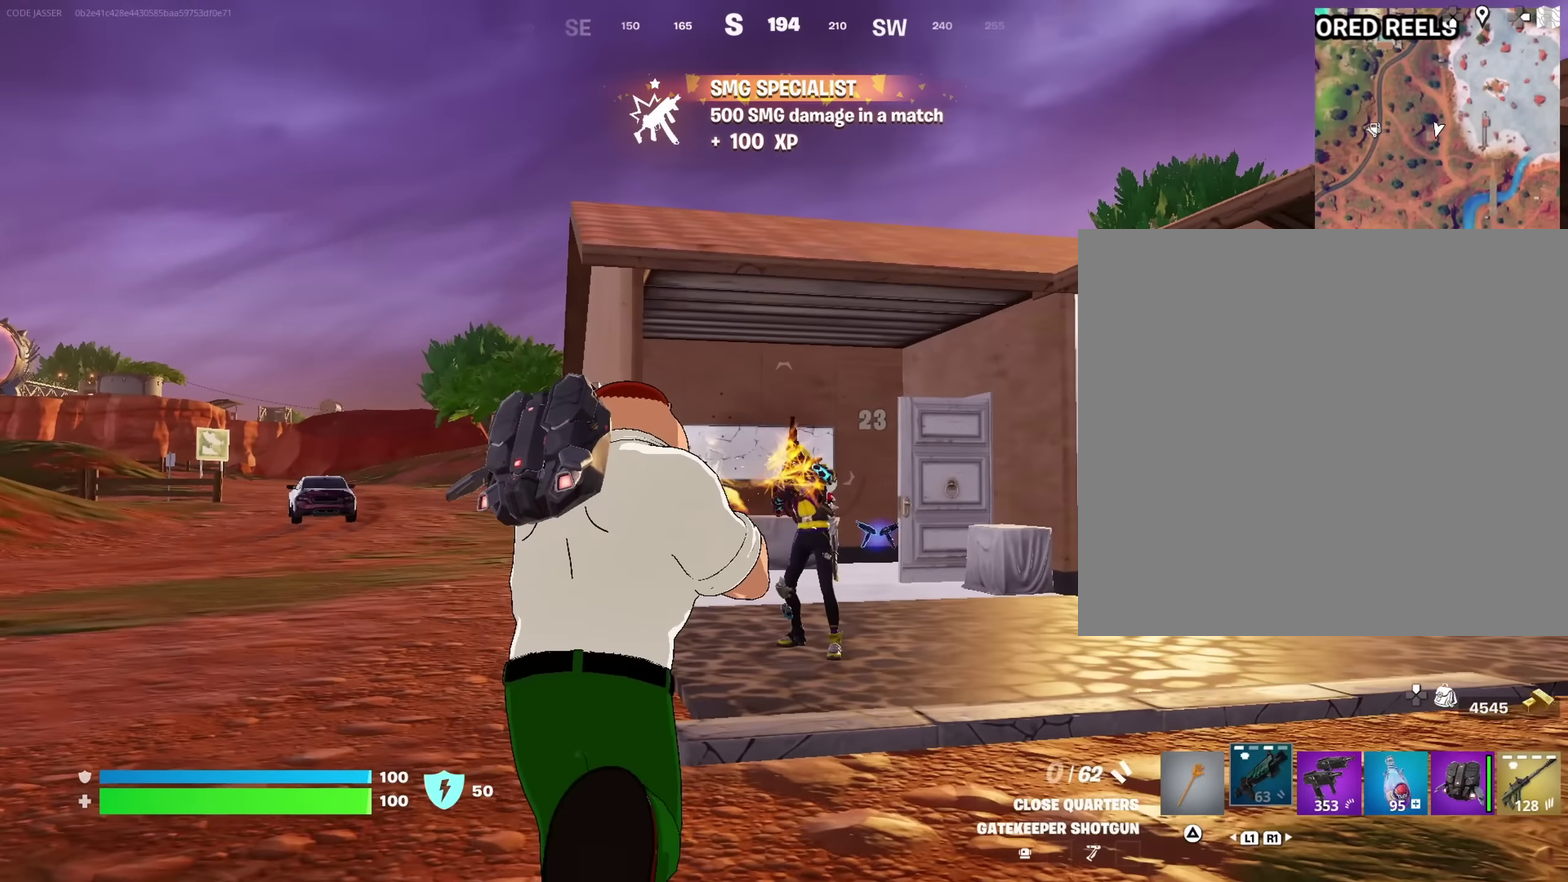
{"dt_ms": 350, "buttons": [], "left_stick": "up", "right_stick": "left", "events": [[17, "right_stick", "down"], [83, "right_stick", "center"], [200, "left_stick", "up-left"], [233, "right_stick", "left"], [350, "left_stick", "up"]]}
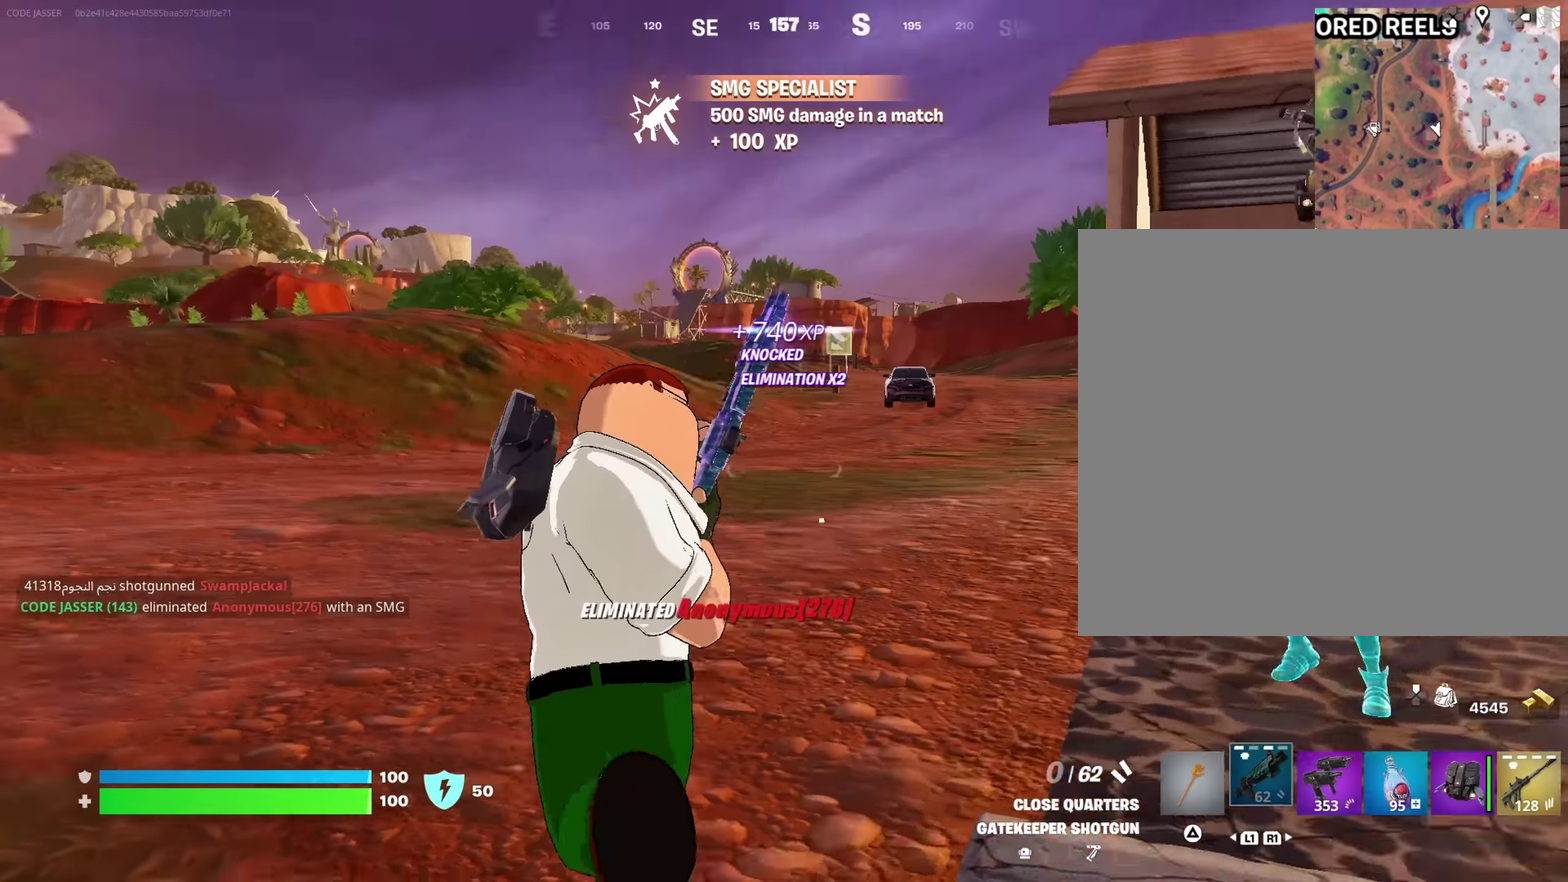
{"dt_ms": 650, "buttons": [], "left_stick": "up-right", "right_stick": "center", "events": [[17, "right_stick", "center"], [133, "left_stick", "up-right"], [217, "right_stick", "right"], [233, "left_stick", "right"], [400, "left_stick", "up-right"], [400, "right_stick", "center"]]}
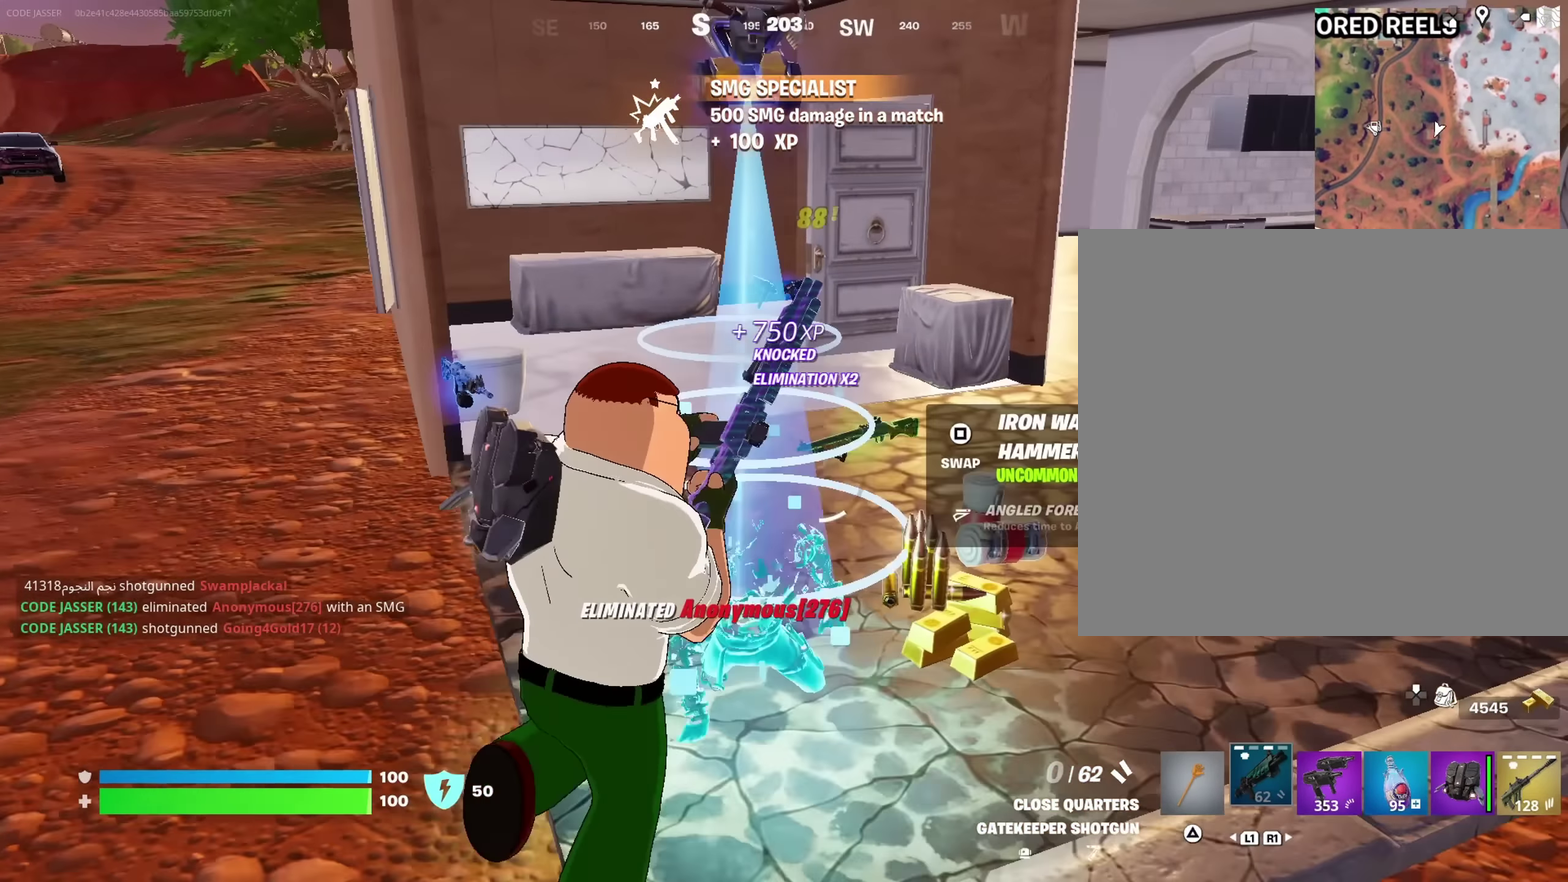
{"dt_ms": 350, "buttons": [], "left_stick": "up-right", "right_stick": "left", "events": [[83, "right_stick", "left"]]}
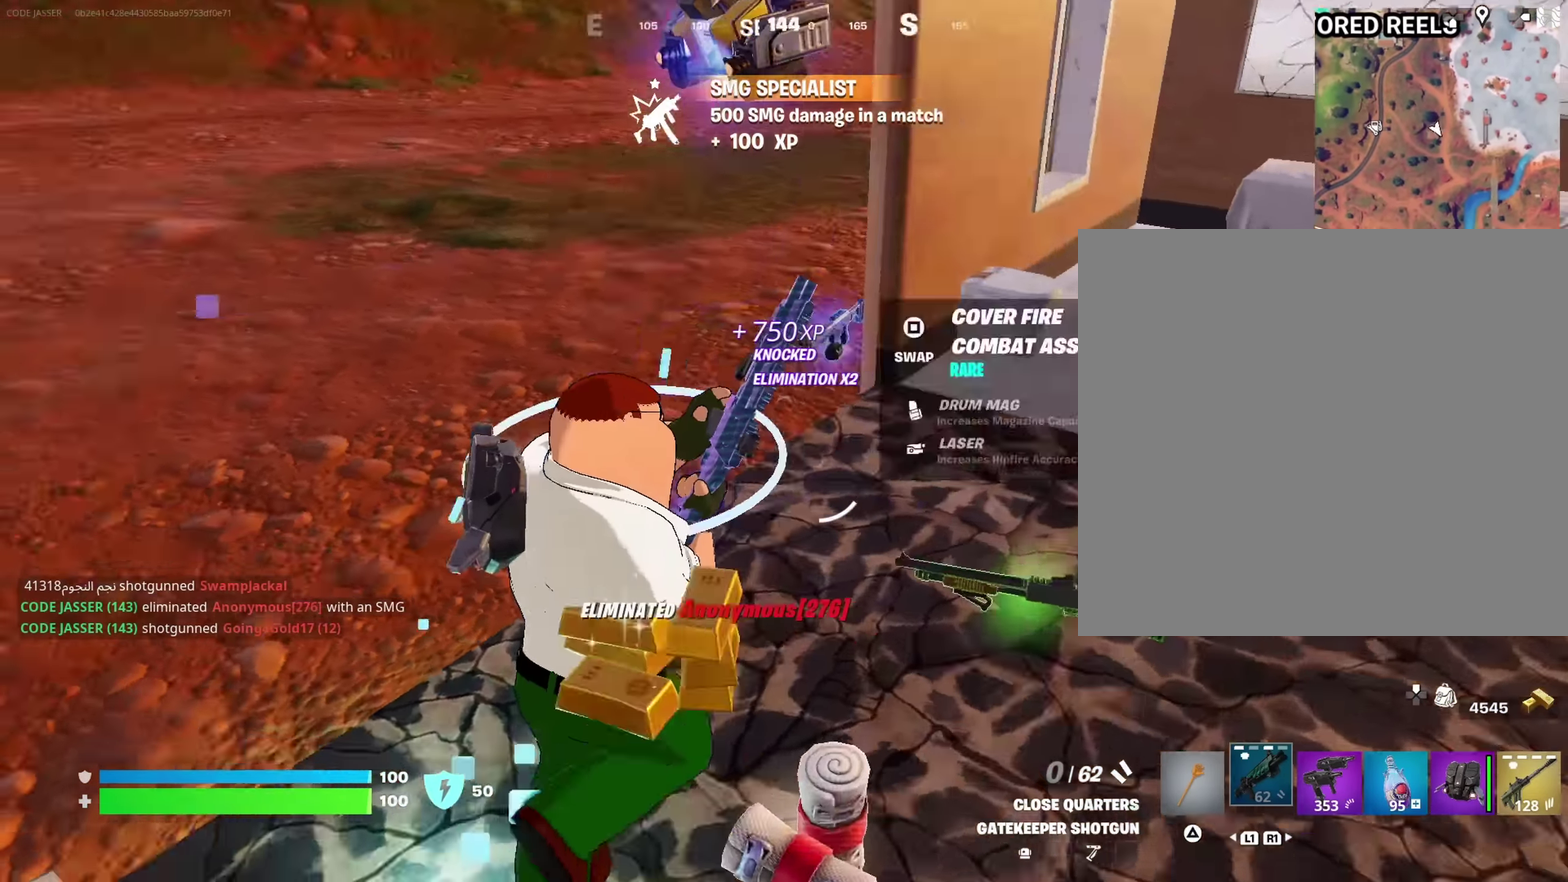
{"dt_ms": 900, "buttons": [], "left_stick": "up", "right_stick": "center", "events": [[17, "left_stick", "up"], [67, "left_stick", "up-left"], [67, "right_stick", "center"], [367, "left_stick", "up"], [467, "right_stick", "right"], [600, "left_stick", "up-left"], [617, "right_stick", "center"], [733, "right_stick", "up"], [767, "left_stick", "up"], [833, "right_stick", "center"]]}
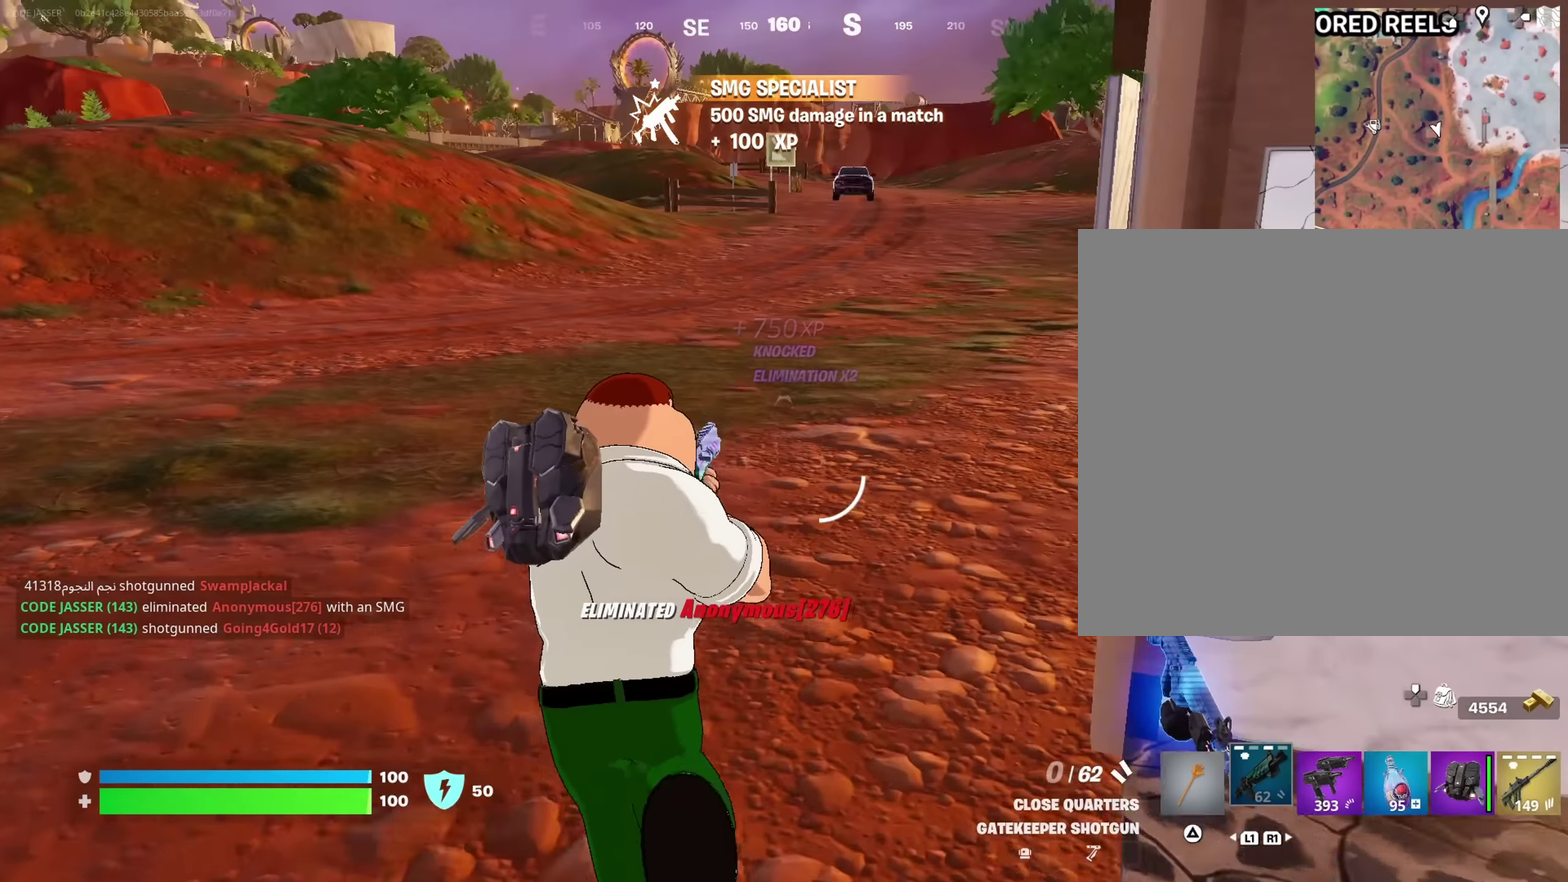
{"dt_ms": 250, "buttons": [], "left_stick": "up", "right_stick": "center", "events": [[150, "right_stick", "up"], [217, "right_stick", "center"]]}
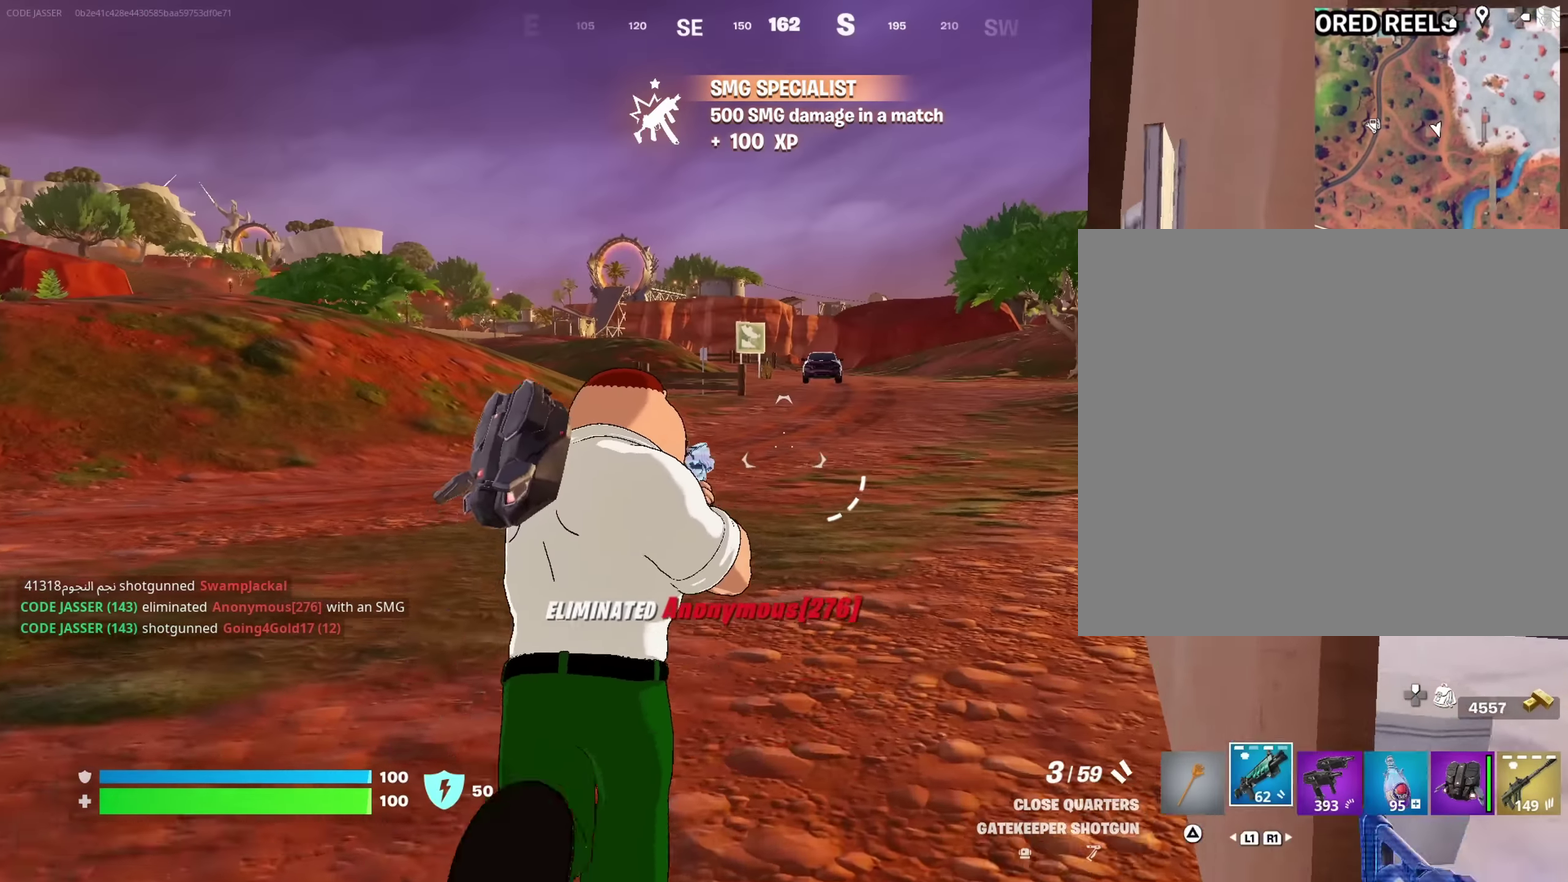
{"dt_ms": 750, "buttons": [], "left_stick": "up", "right_stick": "center", "events": [[283, "CROSS", "down"], [333, "SQUARE", "down"], [367, "CROSS", "up"], [400, "SQUARE", "up"]]}
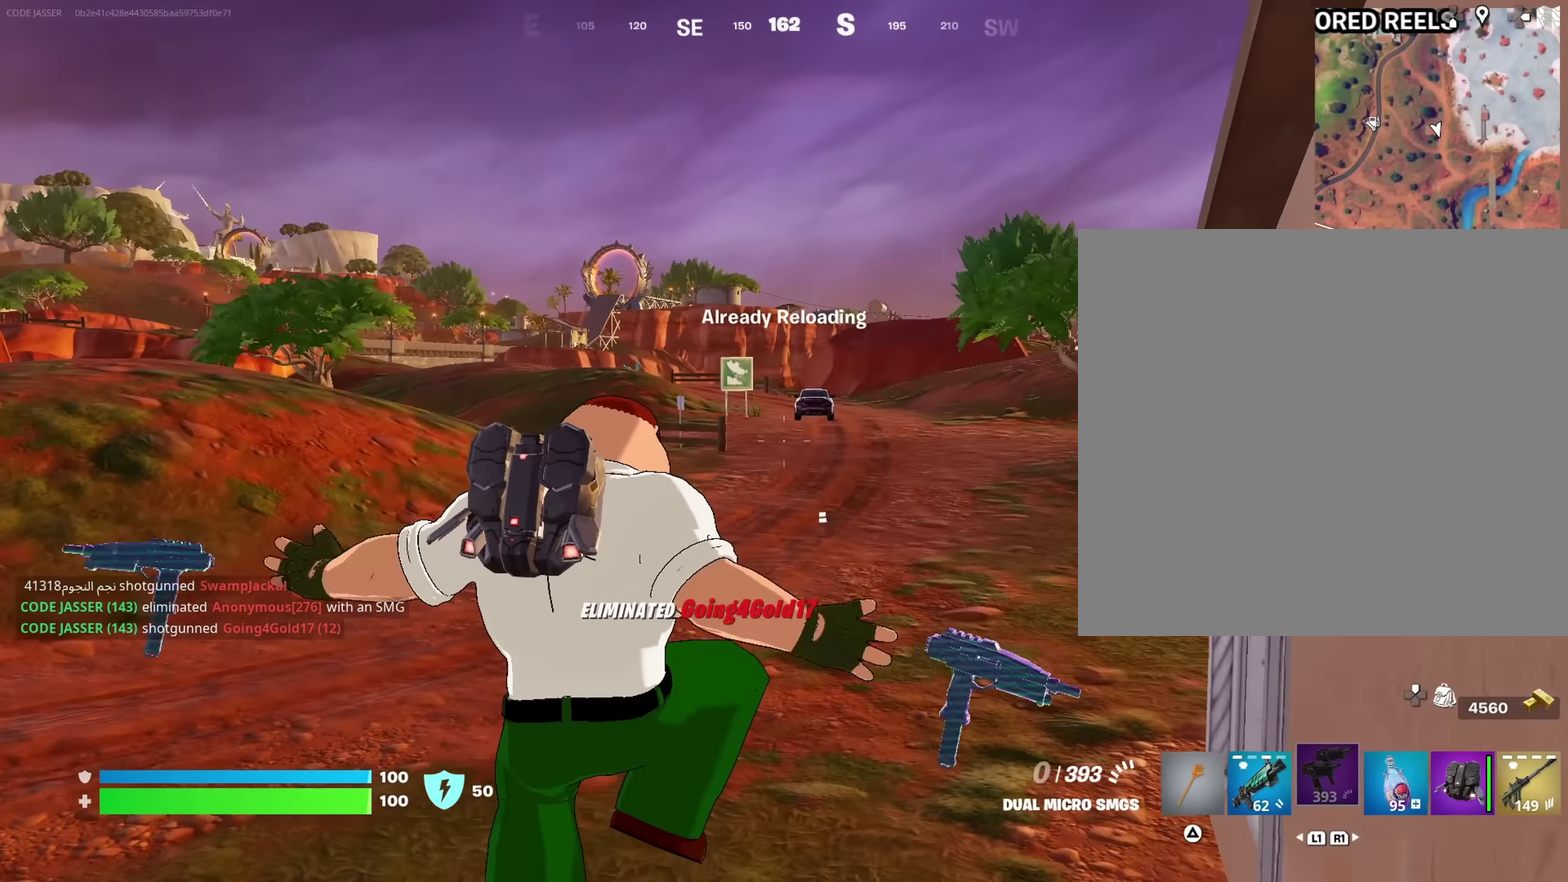
{"dt_ms": 250, "buttons": [], "left_stick": "left", "right_stick": "right"}
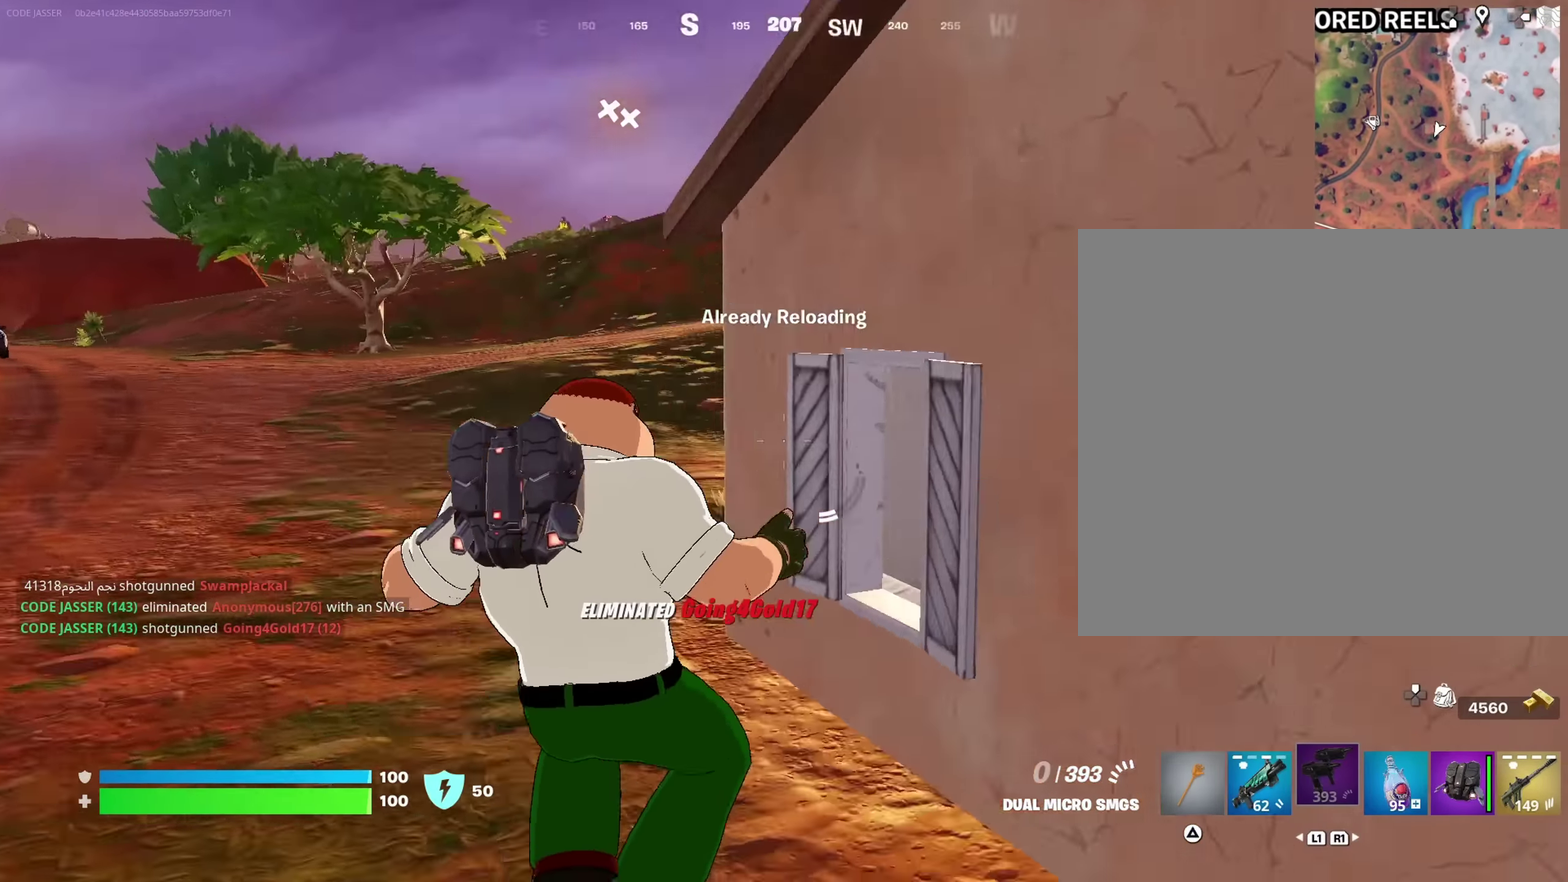
{"dt_ms": 750, "buttons": [], "left_stick": "center", "right_stick": "center", "events": [[67, "right_stick", "center"], [100, "CROSS", "down"], [183, "CROSS", "up"], [233, "left_stick", "up-left"], [517, "CROSS", "down"], [600, "CROSS", "up"], [733, "left_stick", "center"]]}
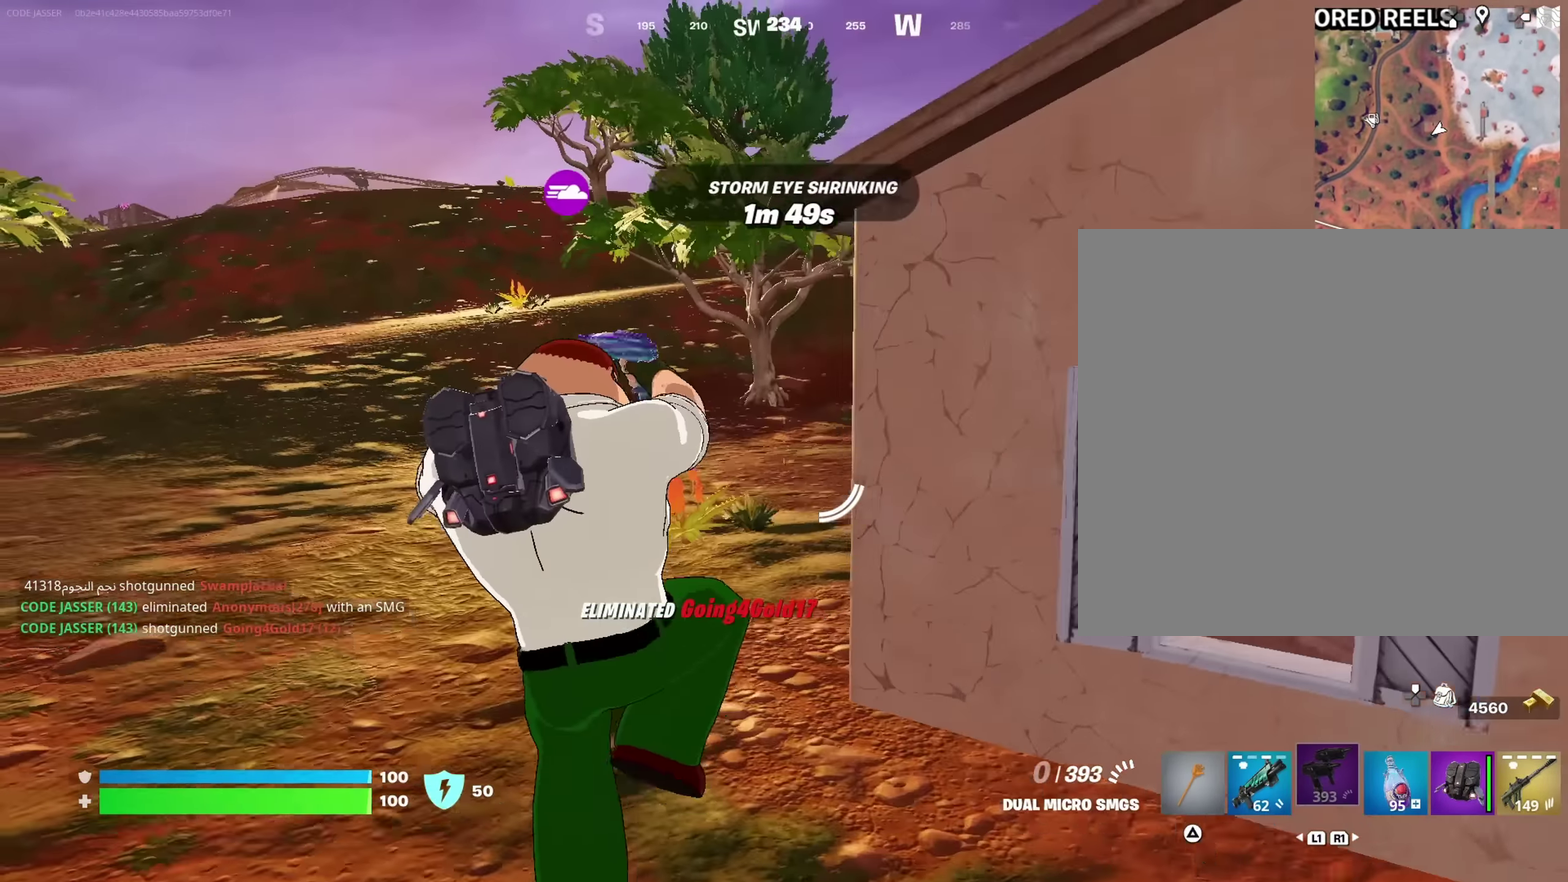
{"dt_ms": 250, "buttons": ["SQUARE"], "left_stick": "up-left", "right_stick": "center", "events": [[217, "left_stick", "up-left"], [250, "SQUARE", "down"]]}
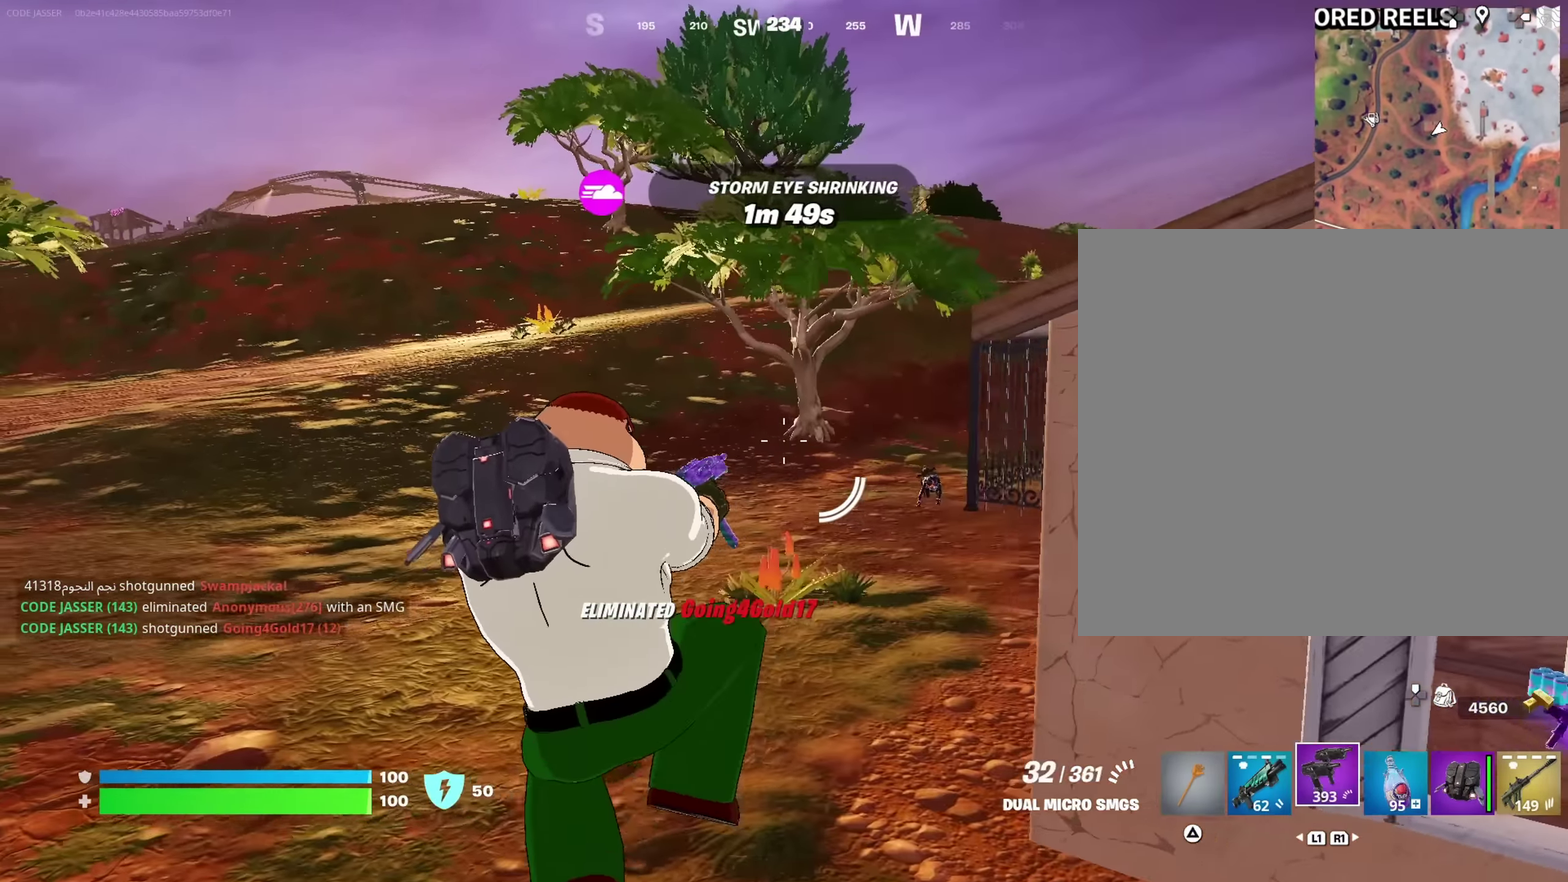
{"dt_ms": 650, "buttons": [], "left_stick": "up-left", "right_stick": "center", "events": [[117, "SQUARE", "up"], [417, "left_stick", "up"], [467, "right_stick", "right"], [517, "left_stick", "up-left"], [533, "right_stick", "center"]]}
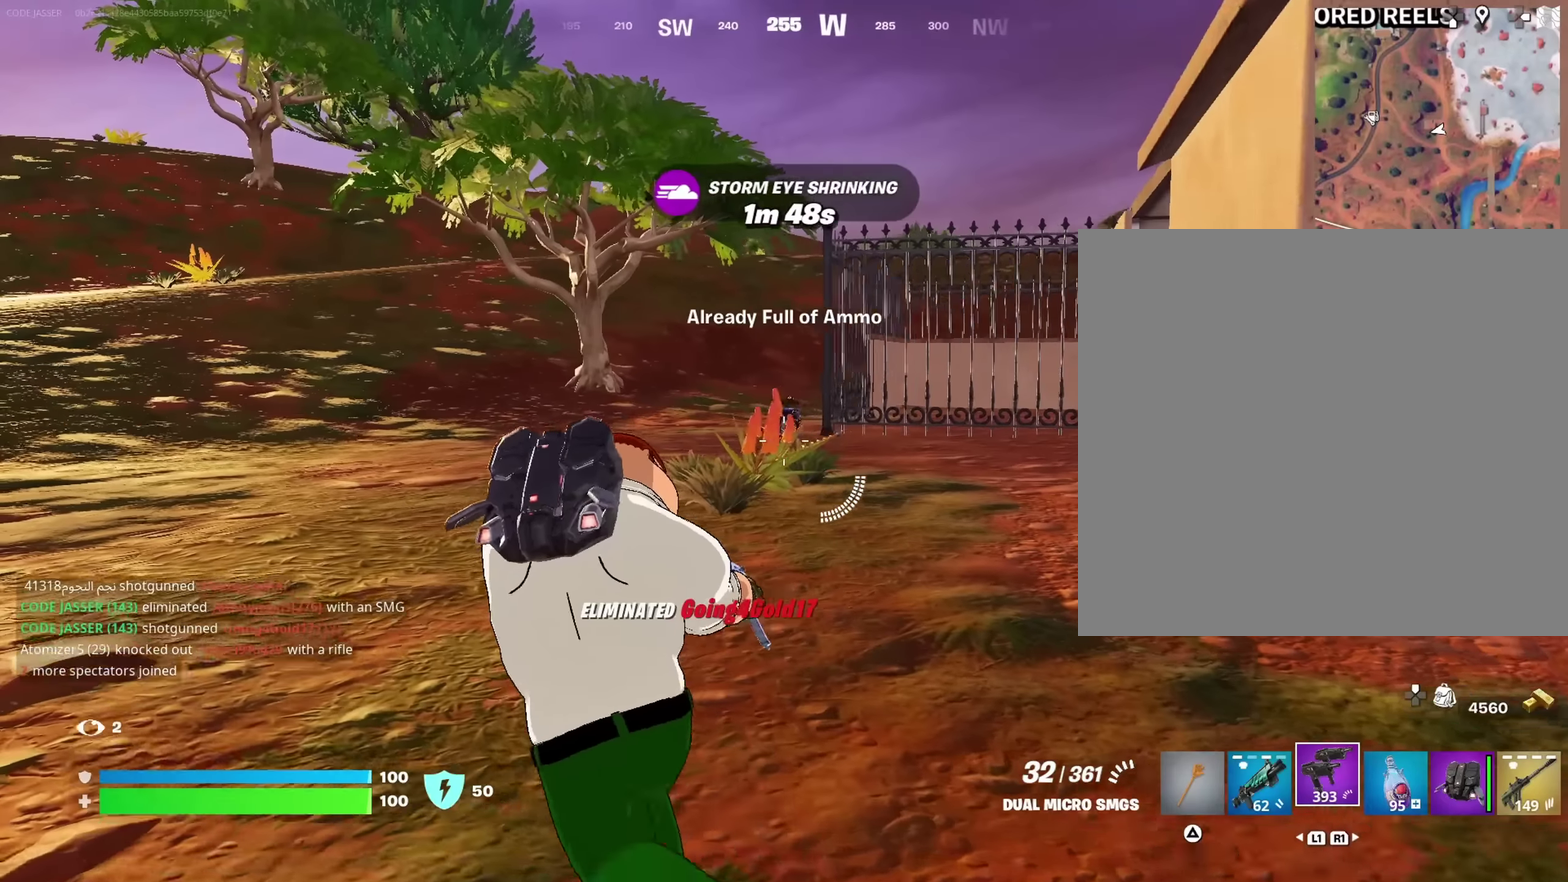
{"dt_ms": 350, "buttons": ["R2"], "left_stick": "up", "right_stick": "center", "events": [[67, "left_stick", "up"], [183, "left_stick", "up-right"], [283, "R2", "down"], [283, "left_stick", "up"]]}
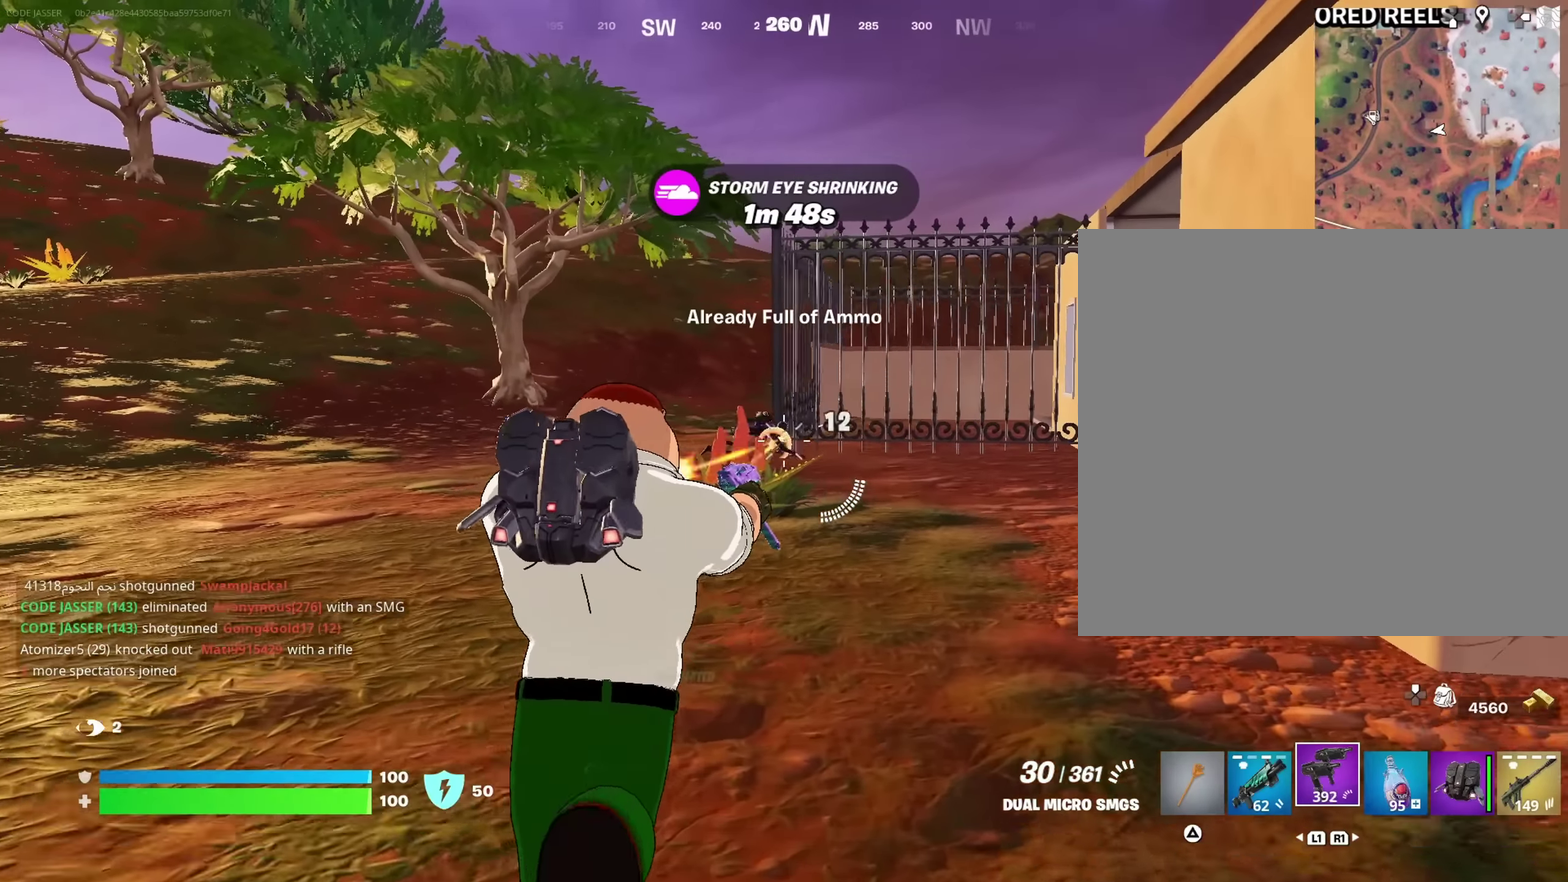
{"dt_ms": 650, "buttons": [], "left_stick": "left", "right_stick": "center", "events": [[100, "left_stick", "up-left"], [183, "left_stick", "up"], [333, "left_stick", "up-left"], [350, "R2", "up"], [383, "SQUARE", "down"], [450, "SQUARE", "up"], [567, "left_stick", "left"]]}
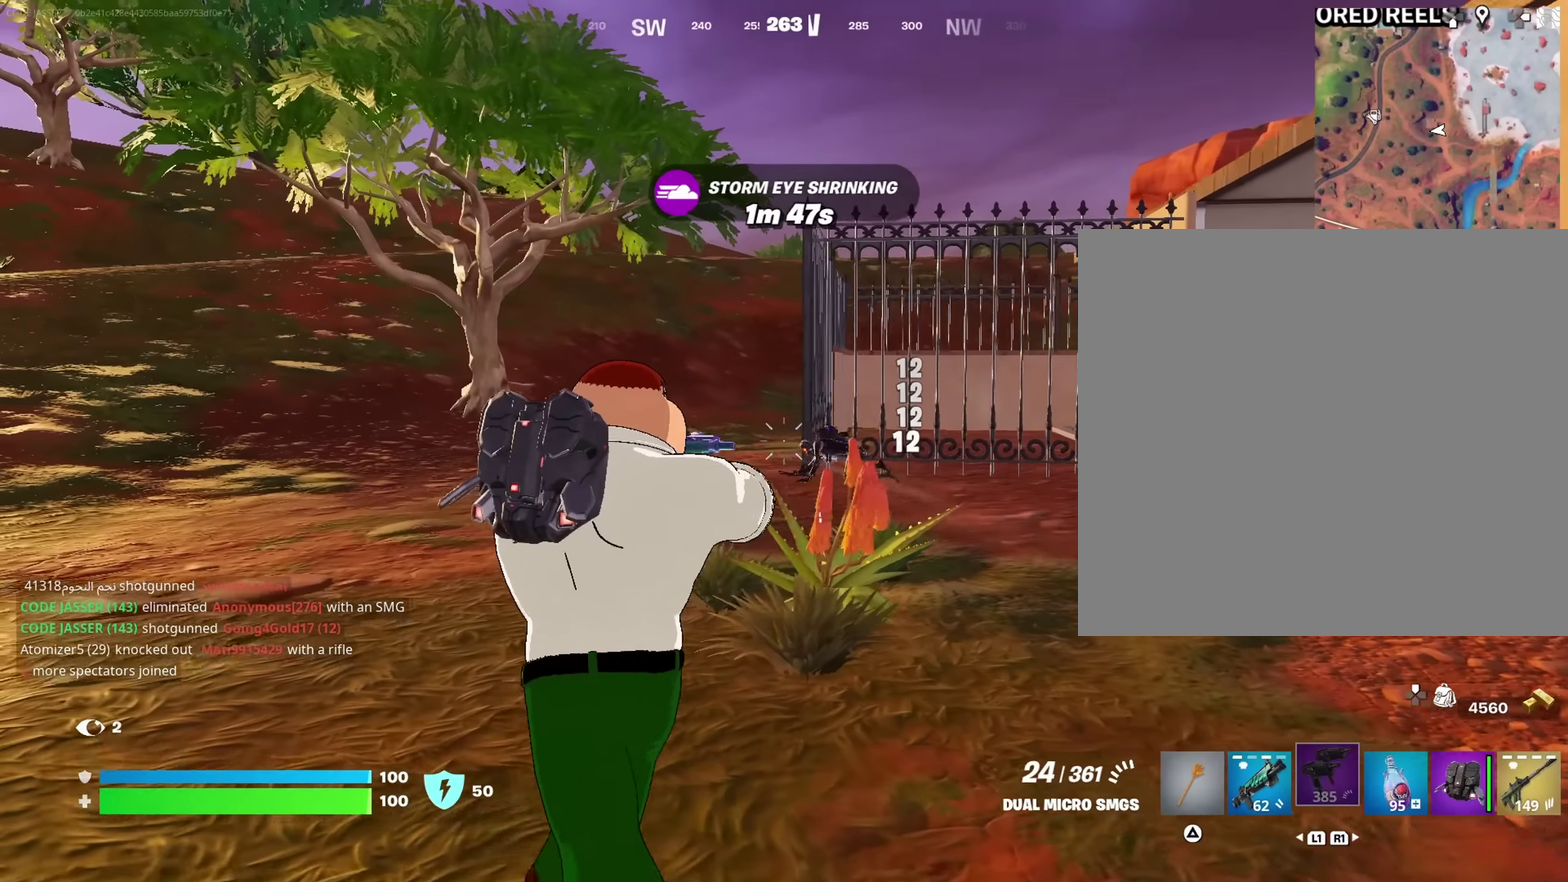
{"dt_ms": 350, "buttons": [], "left_stick": "up", "right_stick": "left", "events": [[67, "left_stick", "up-left"], [100, "right_stick", "left"], [200, "left_stick", "up"]]}
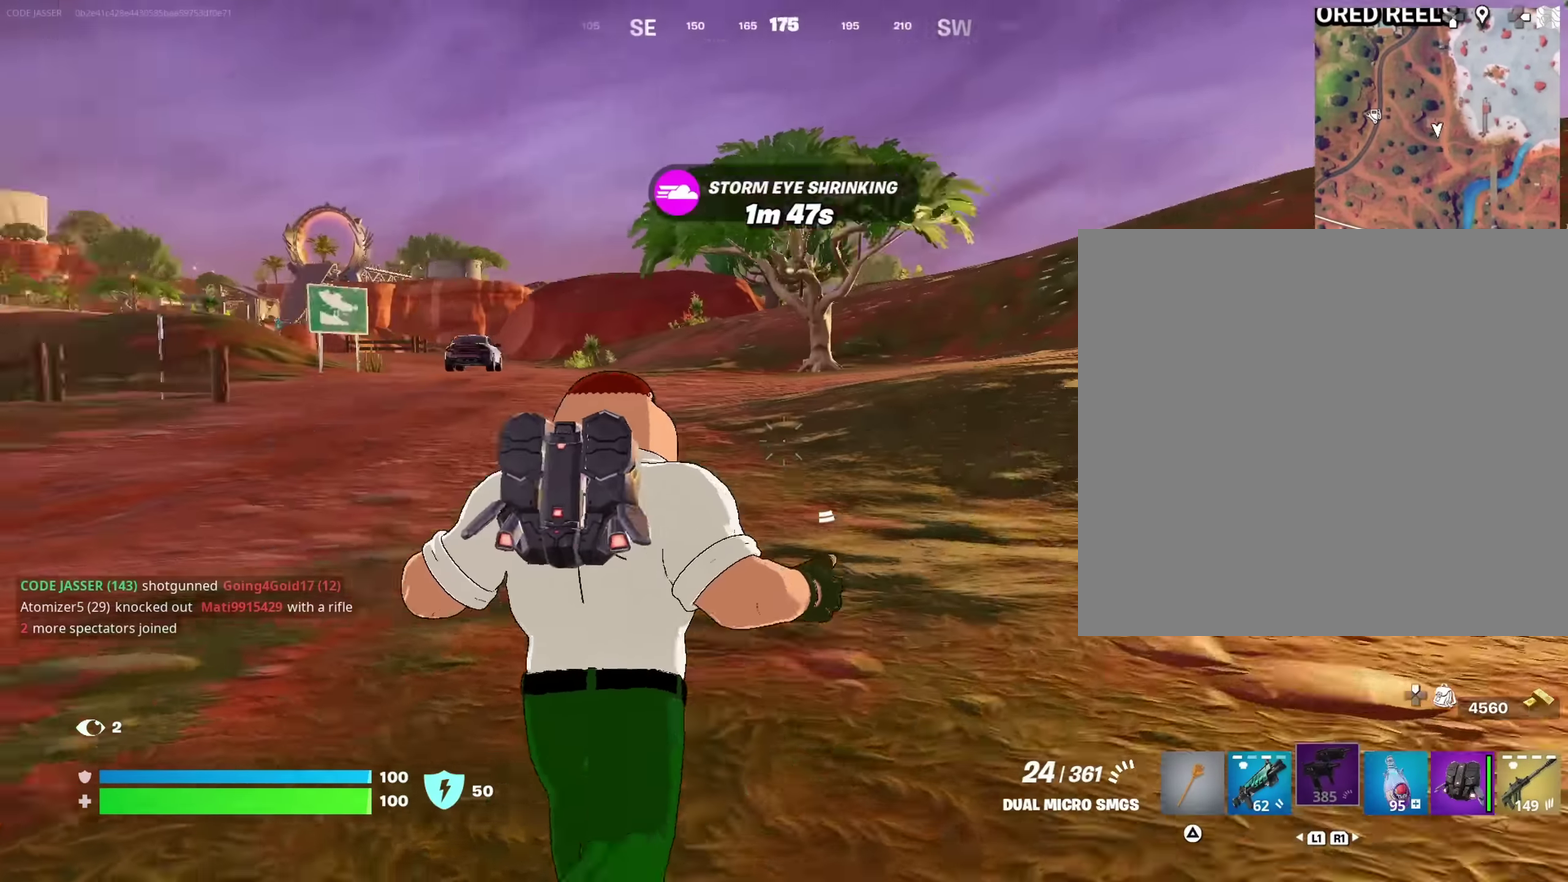
{"dt_ms": 650, "buttons": [], "left_stick": "up", "right_stick": "center", "events": [[50, "right_stick", "center"]]}
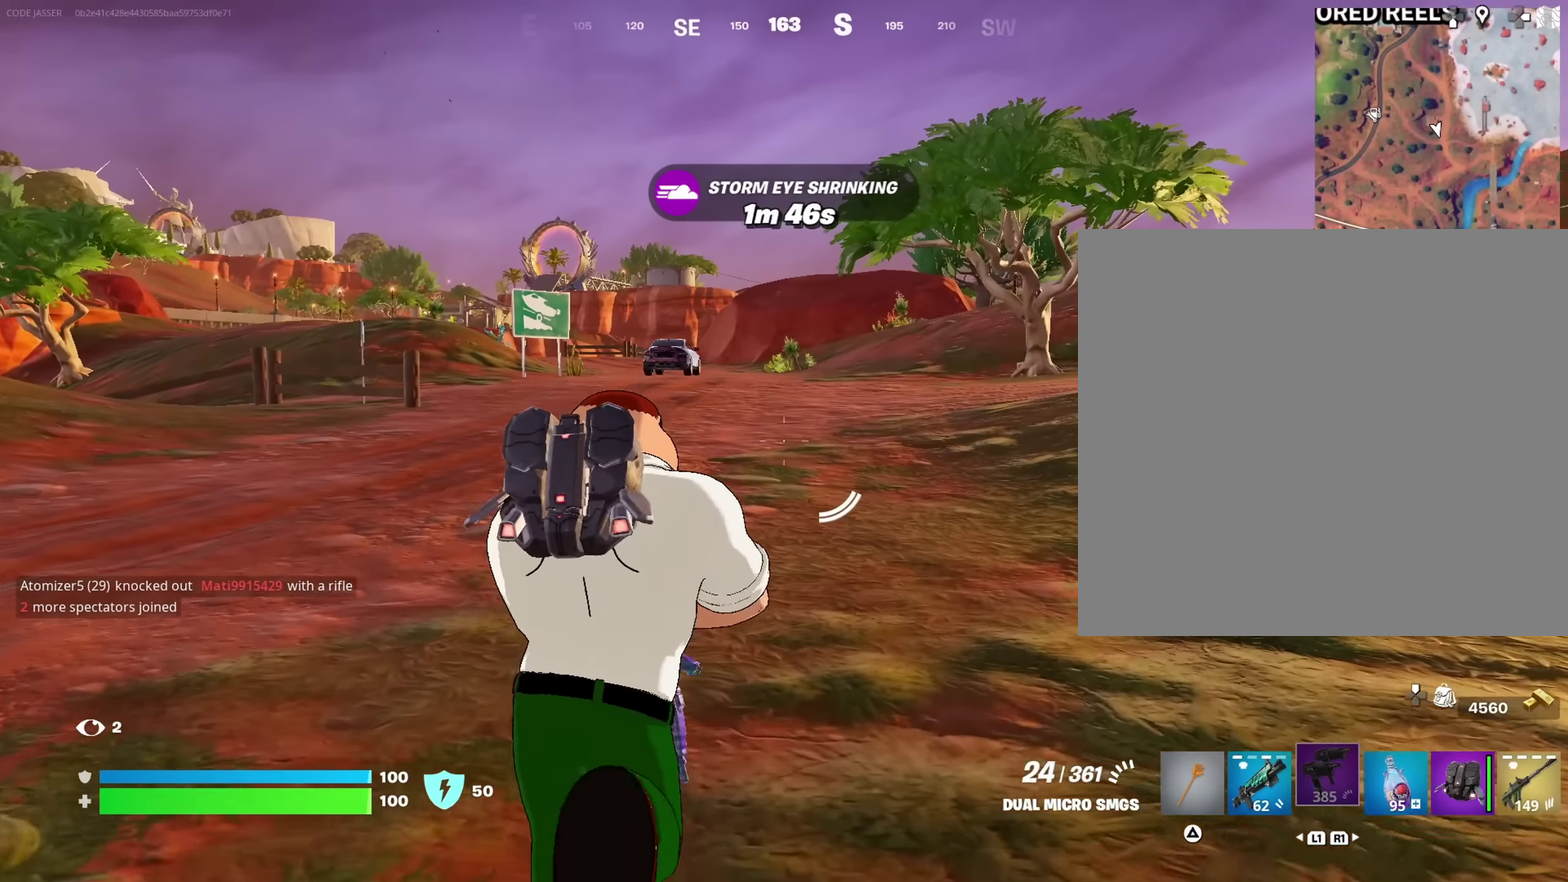
{"dt_ms": 350, "buttons": [], "left_stick": "up", "right_stick": "center", "events": []}